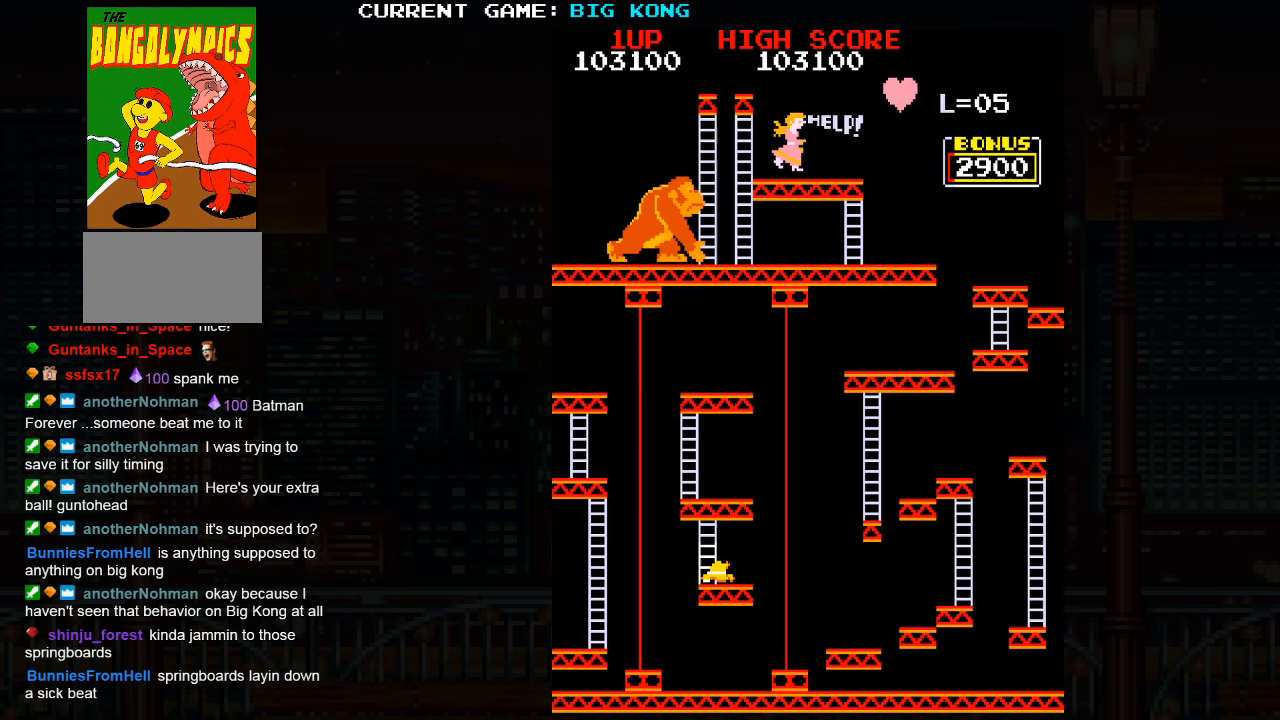
Gameplay with a controller (arcade stick); each line is a JSON object with the inputs held at the frame after it. "events" lists button and stick changes between this image and that frame as [ms after this image, input, new state], when the widget could be followed in between. Not read: L3 R3.
{"buttons": ["TRIANGLE"], "left_stick": "center", "events": [[33, "TRIANGLE", "up"], [117, "SQUARE", "down"], [183, "SQUARE", "up"], [317, "TRIANGLE", "down"]]}
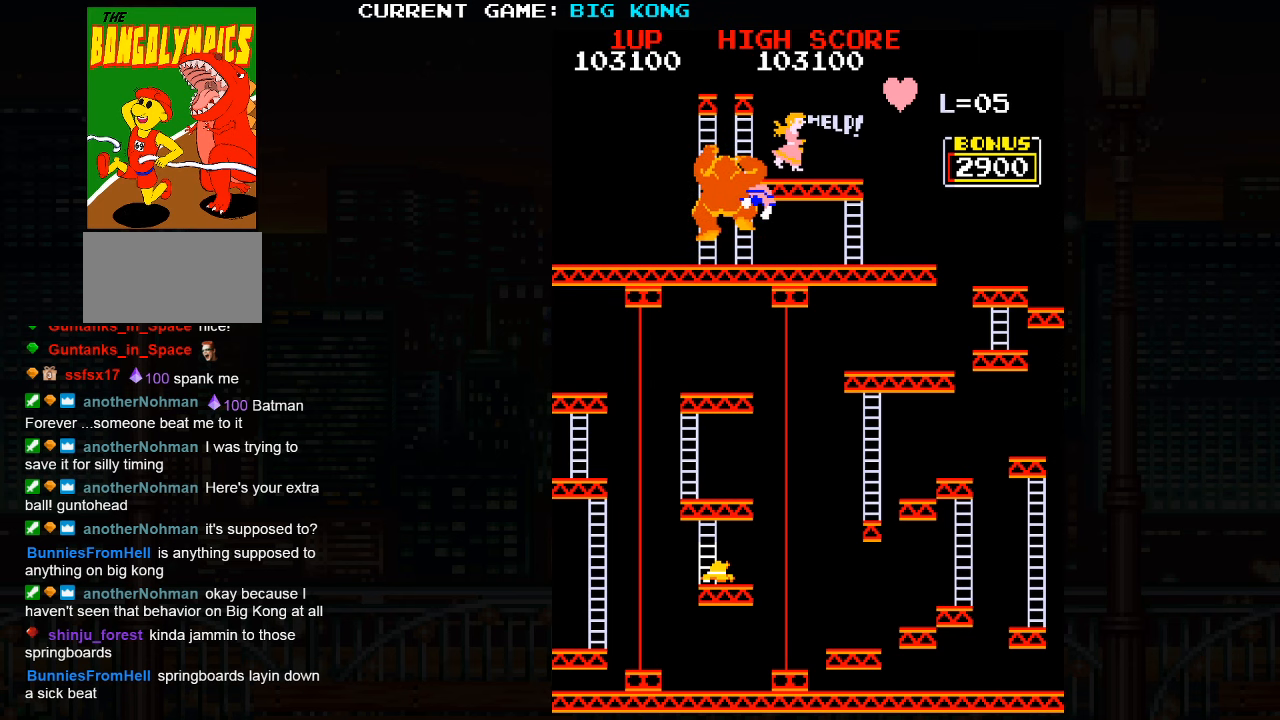
{"buttons": ["TRIANGLE"], "left_stick": "center", "events": []}
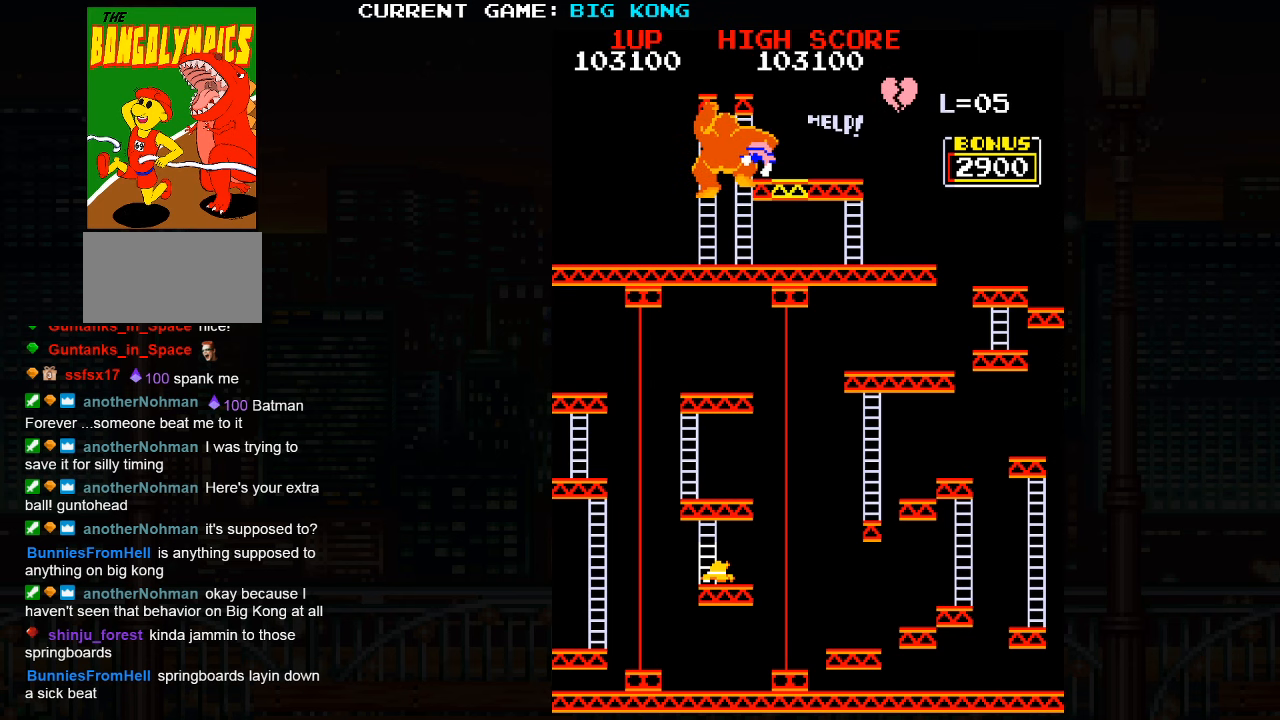
{"buttons": ["TRIANGLE"], "left_stick": "center", "events": []}
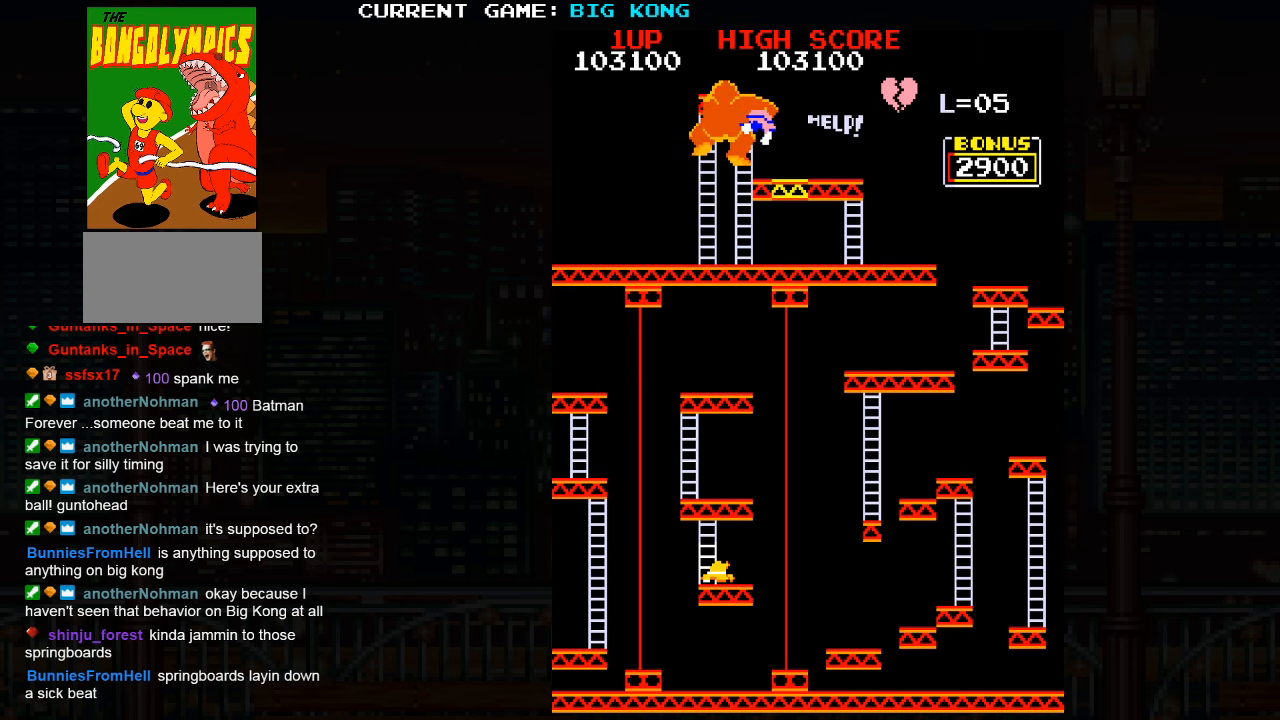
{"buttons": ["TRIANGLE"], "left_stick": "center", "events": []}
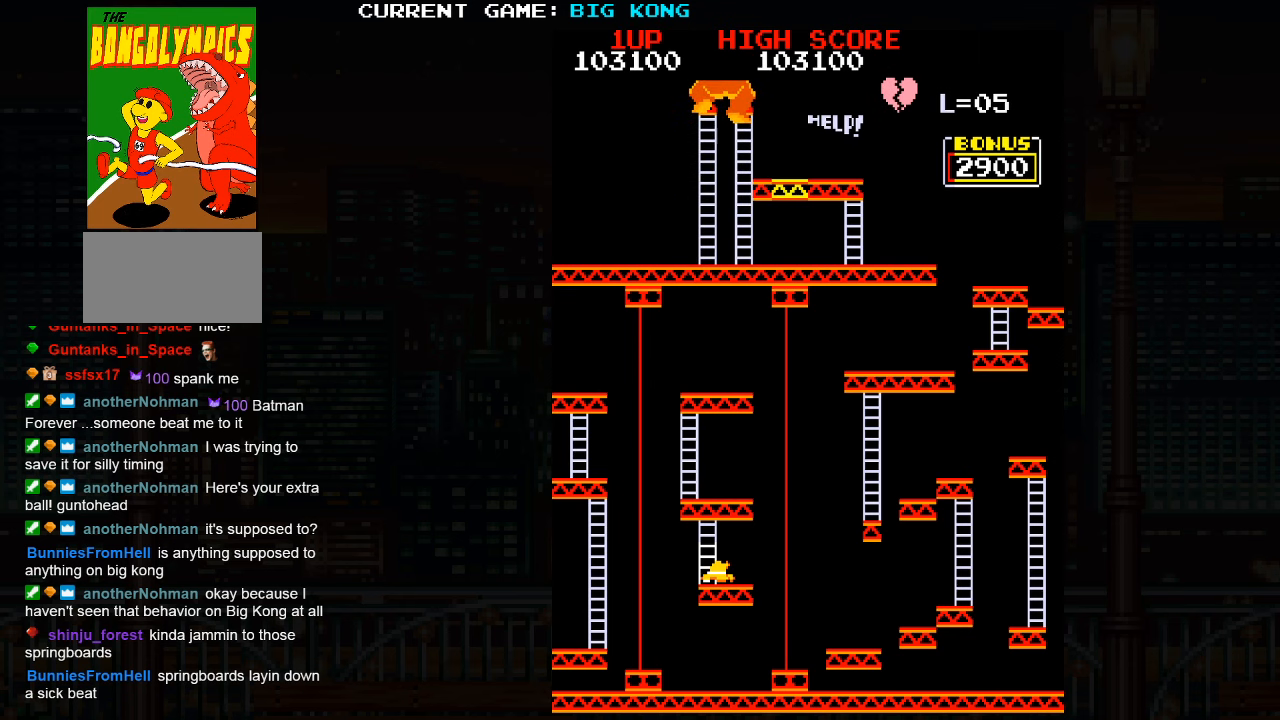
{"buttons": ["TRIANGLE"], "left_stick": "center", "events": []}
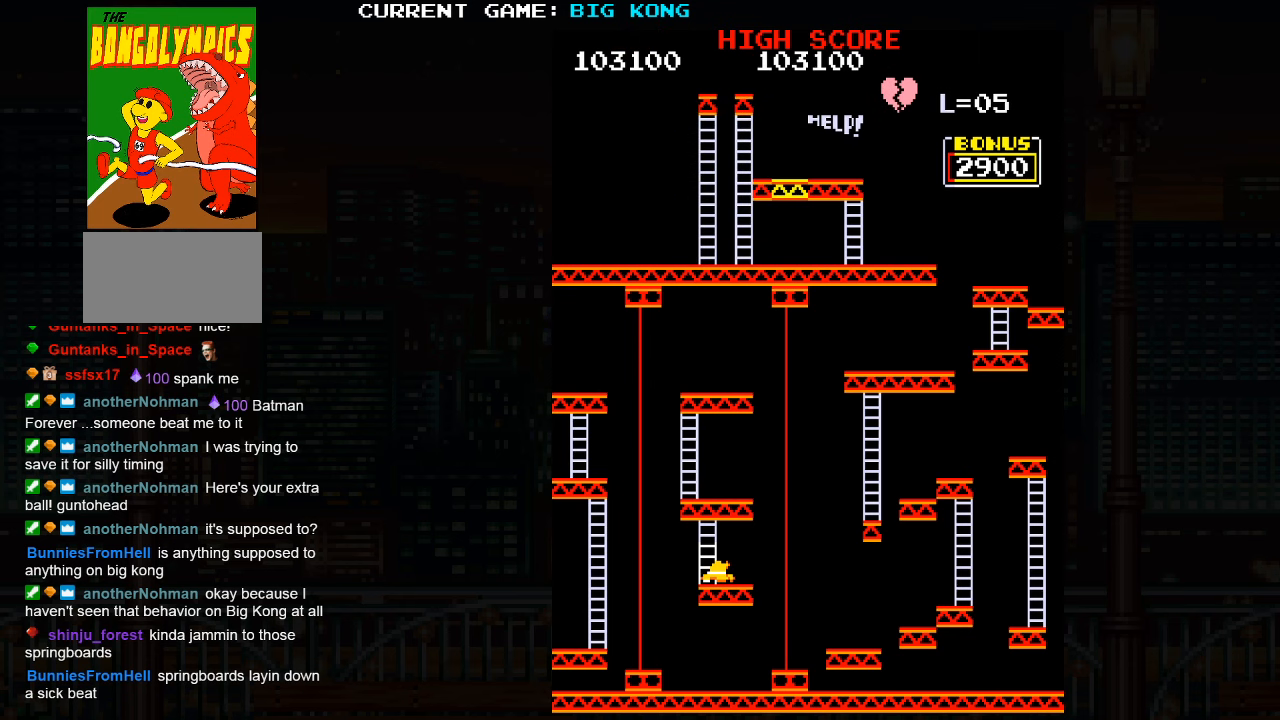
{"buttons": ["TRIANGLE"], "left_stick": "center", "events": []}
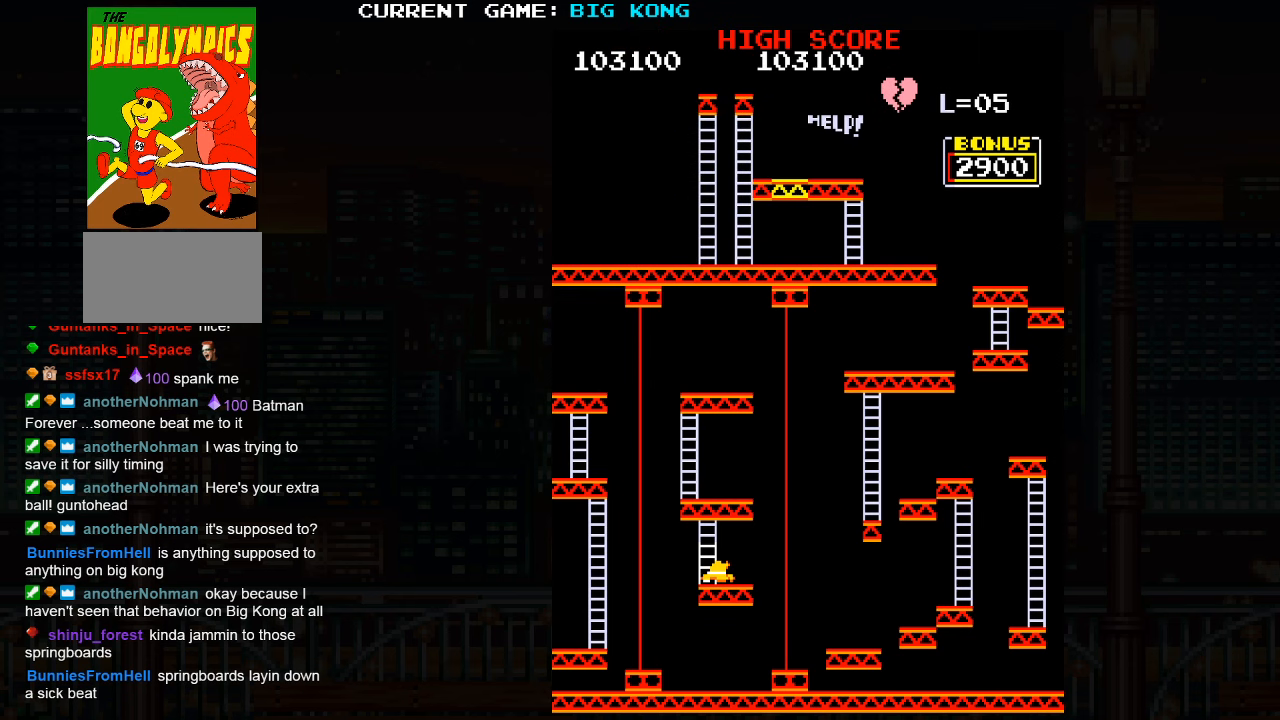
{"buttons": [], "left_stick": "center", "events": [[100, "TRIANGLE", "up"]]}
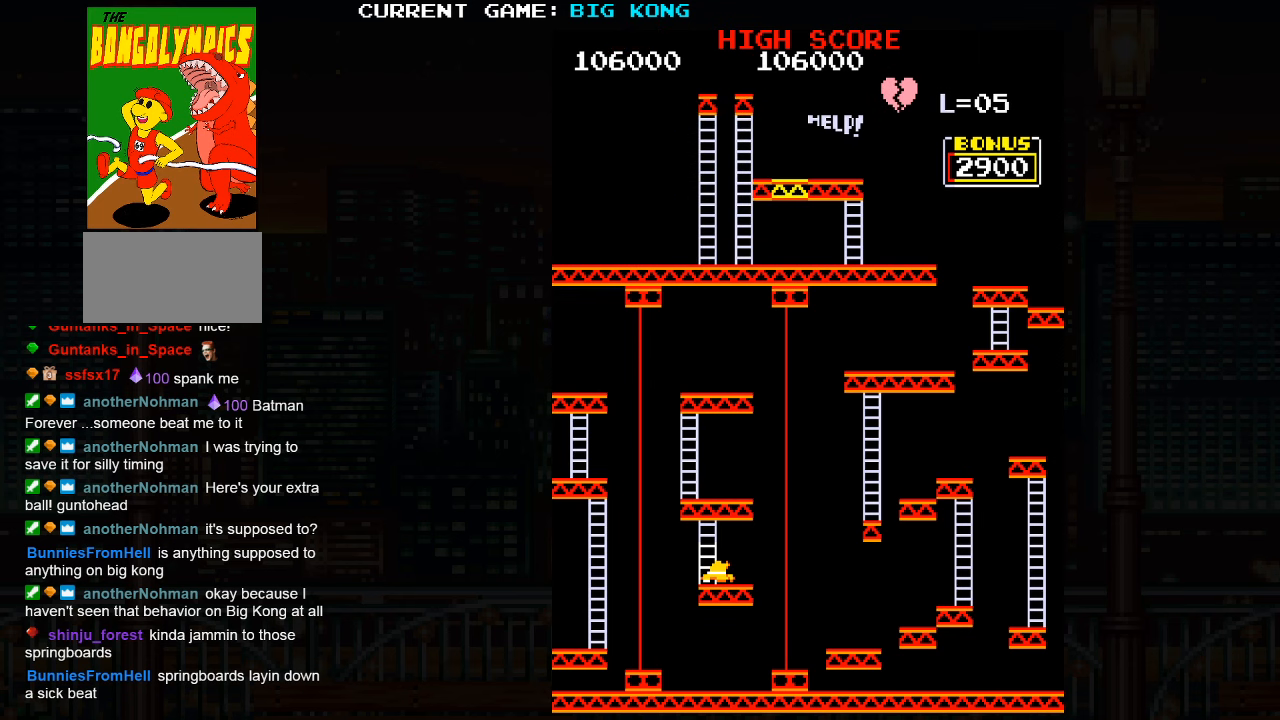
{"buttons": [], "left_stick": "center", "events": []}
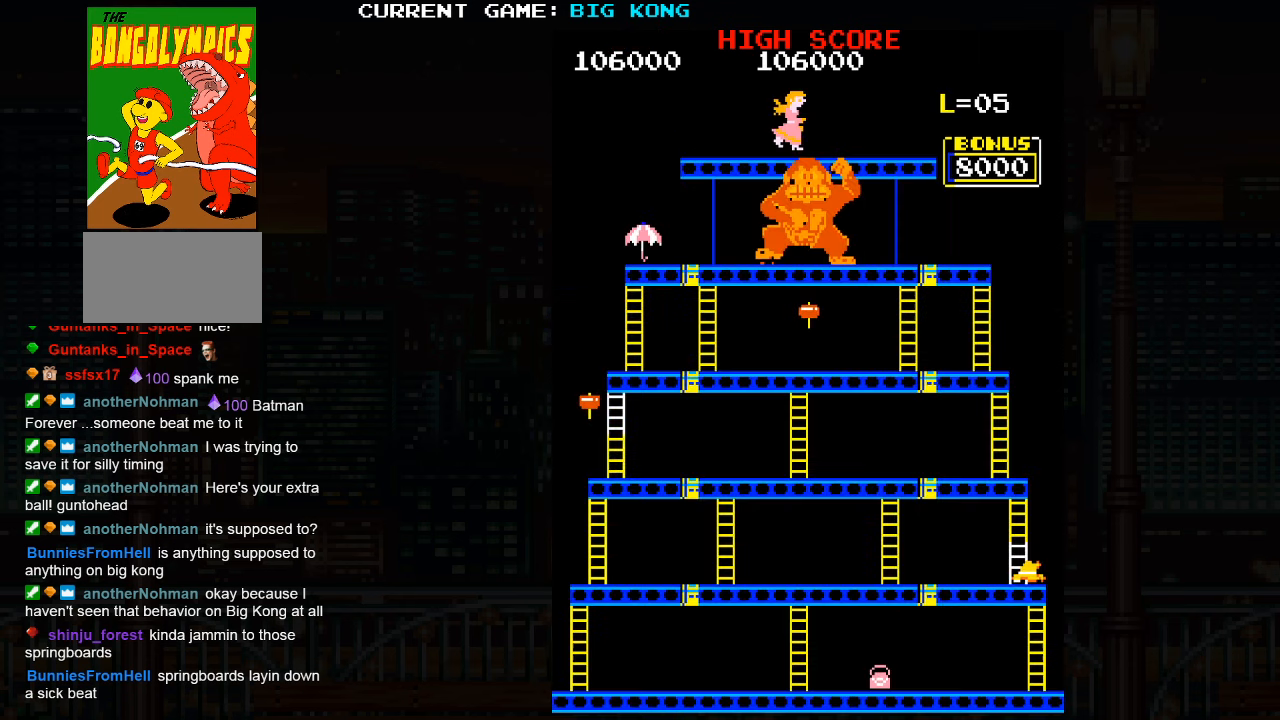
{"buttons": [], "left_stick": "left", "events": [[400, "left_stick", "left"]]}
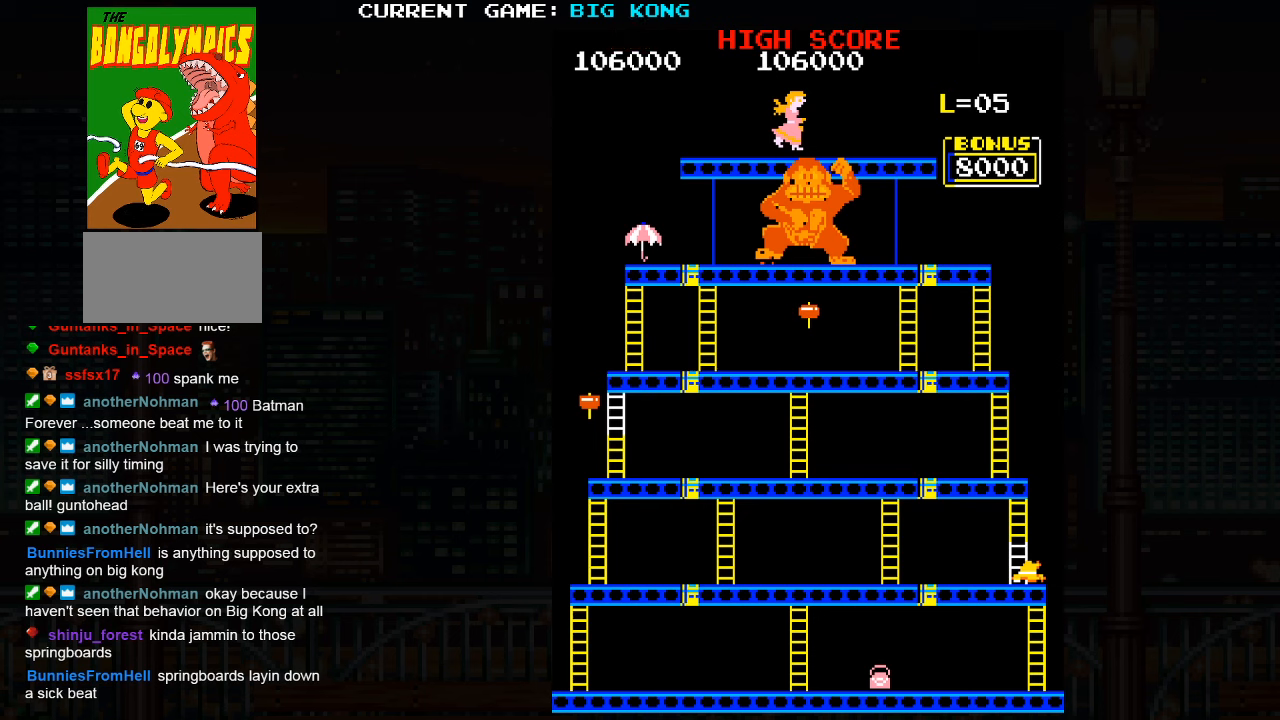
{"buttons": [], "left_stick": "left", "events": []}
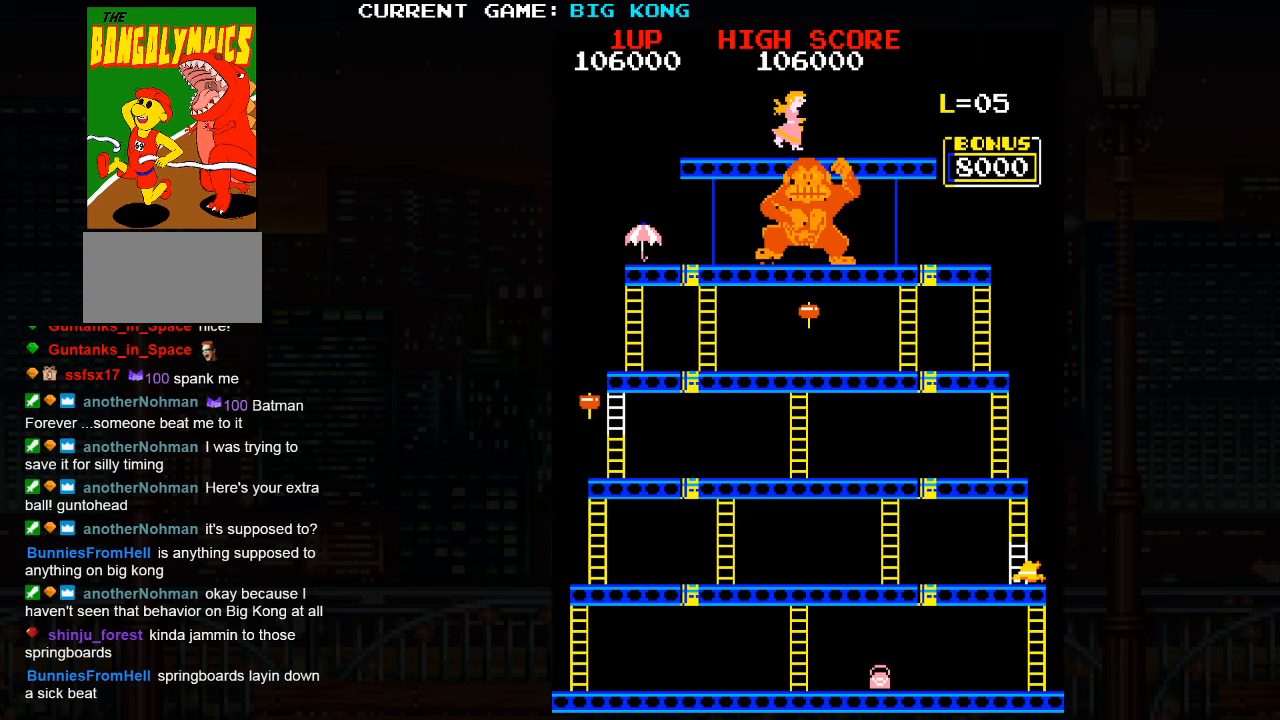
{"buttons": [], "left_stick": "left", "events": []}
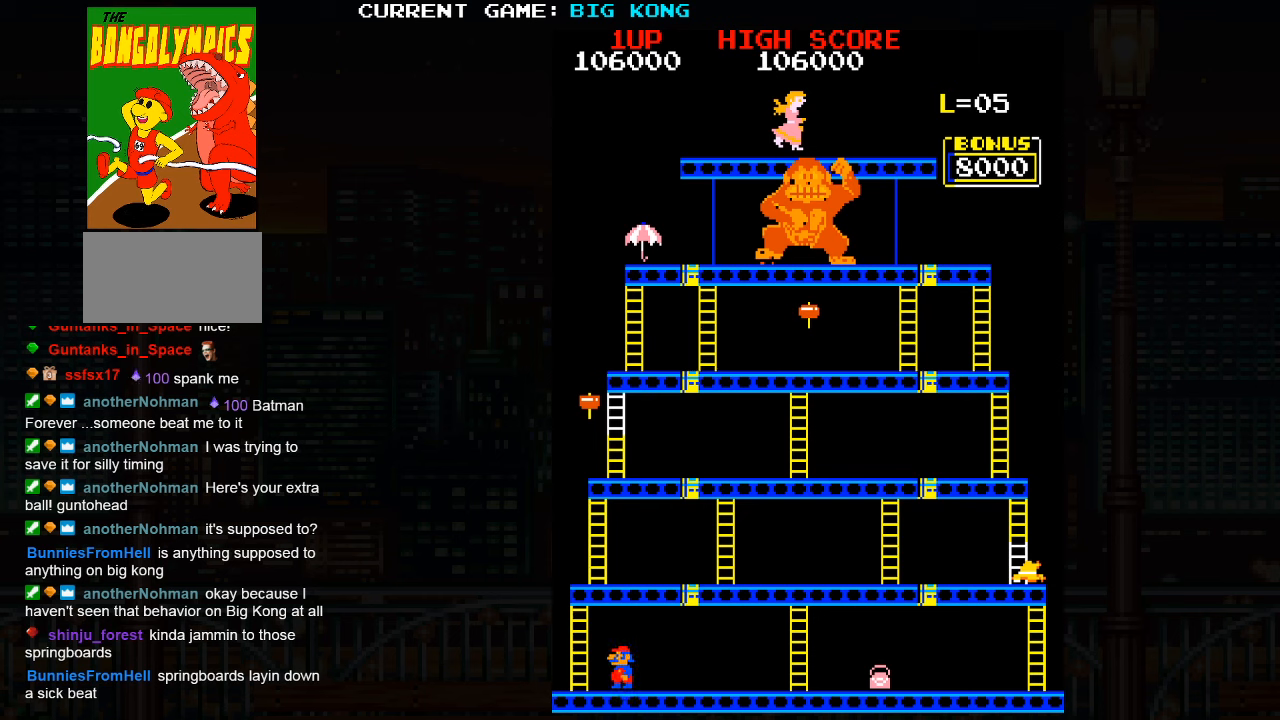
{"buttons": [], "left_stick": "up", "events": [[434, "left_stick", "up"]]}
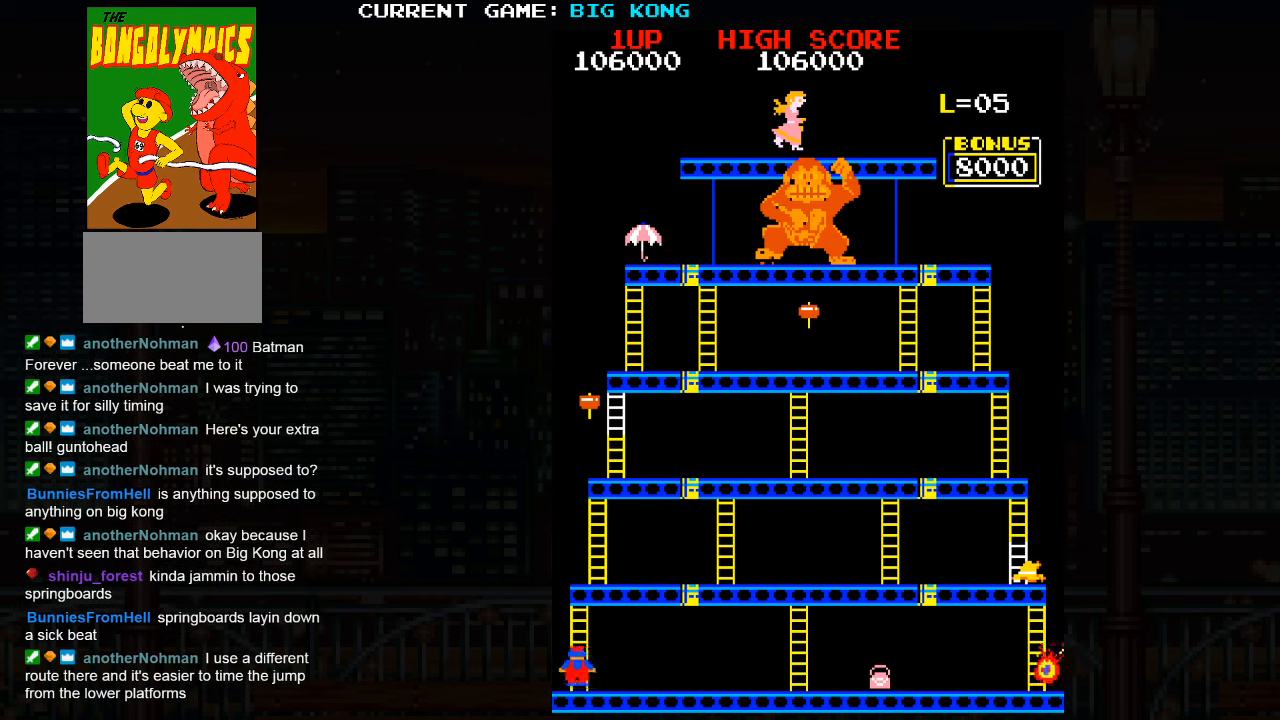
{"buttons": [], "left_stick": "up", "events": []}
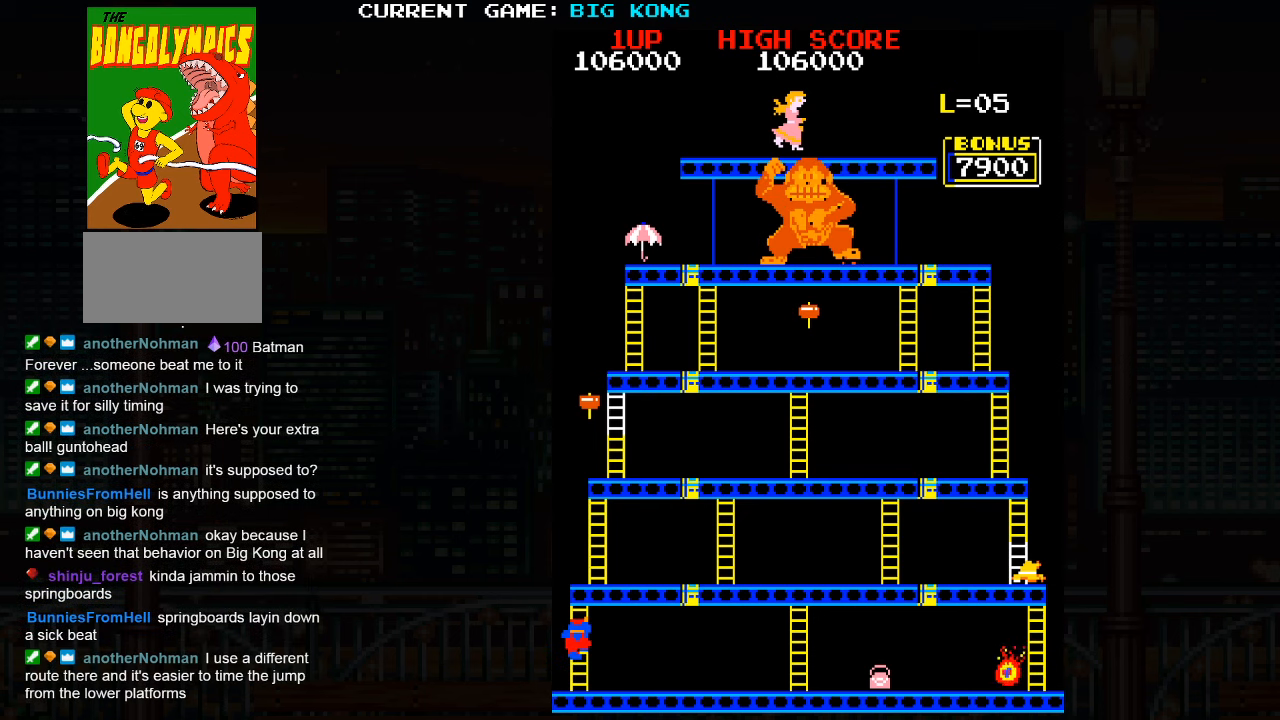
{"buttons": [], "left_stick": "up", "events": []}
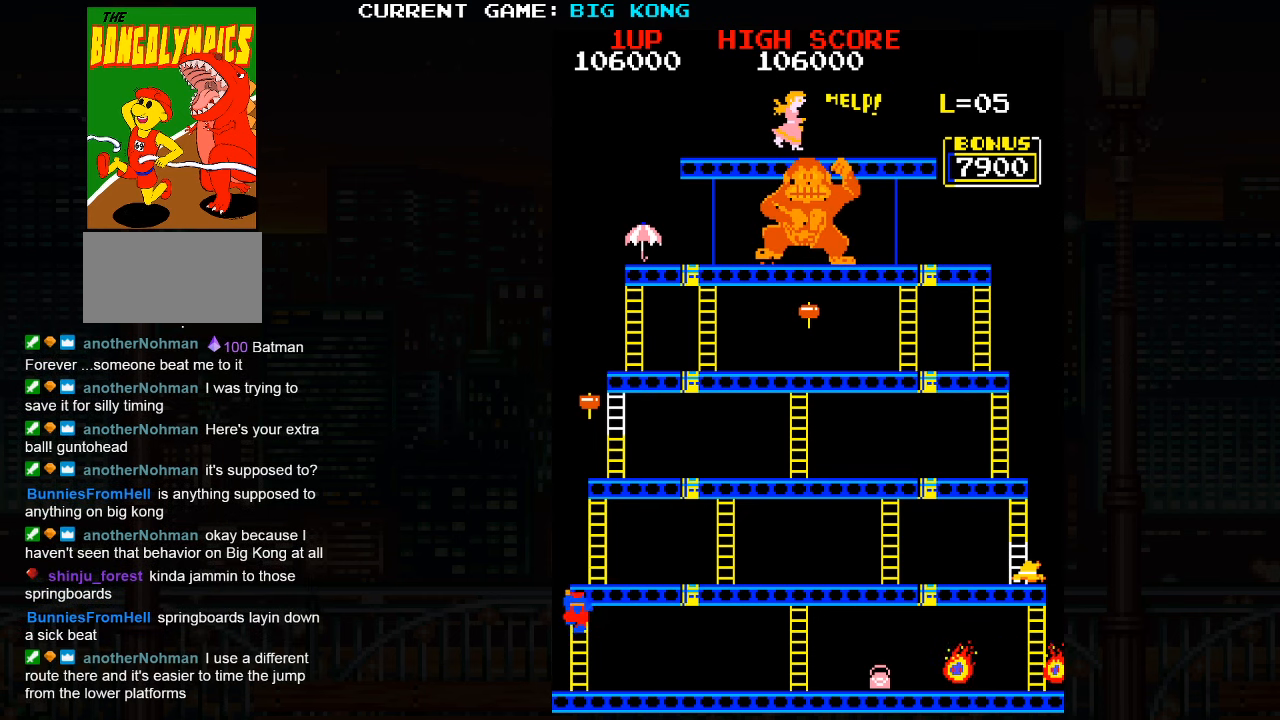
{"buttons": [], "left_stick": "up", "events": []}